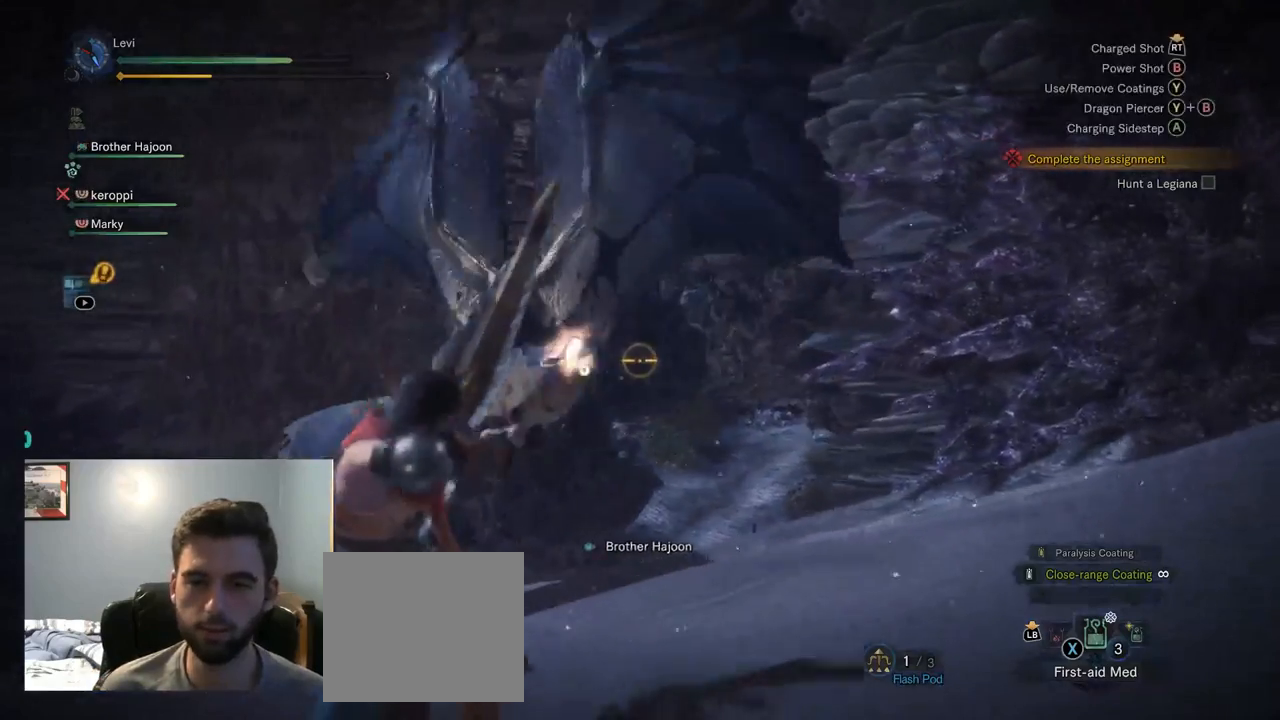
Gameplay with a controller (PlayStation layout); each line is a JSON object with the inputs held at the frame after it. "events" lists button and stick changes between this image and that frame as [ms after this image, input, new state], when the widget could be followed in between. Not read: L3 R1.
{"buttons": ["L2"], "left_stick": "left", "right_stick": "center", "events": [[117, "R2", "up"], [217, "right_stick", "up"], [267, "right_stick", "center"]]}
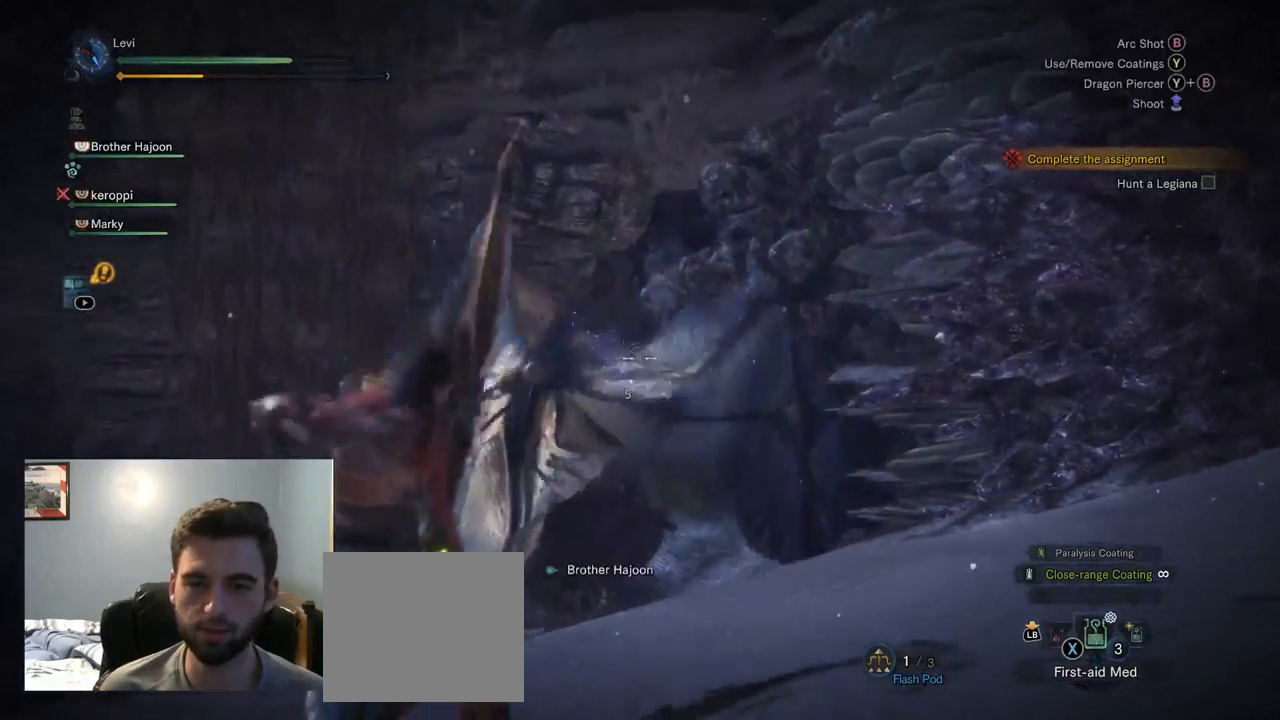
{"buttons": ["L2", "R2"], "left_stick": "left", "right_stick": "center", "events": [[267, "R2", "down"]]}
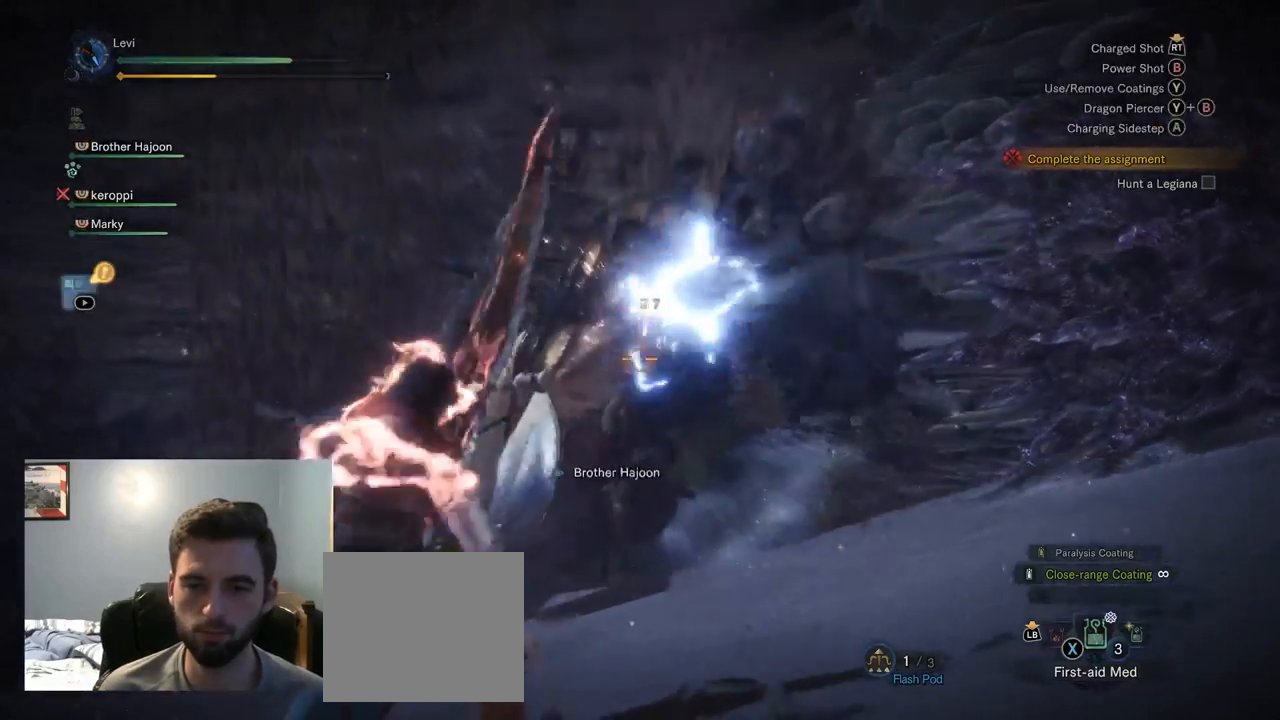
{"buttons": ["L2"], "left_stick": "left", "right_stick": "center", "events": [[100, "R2", "up"], [417, "right_stick", "up-left"], [500, "right_stick", "center"]]}
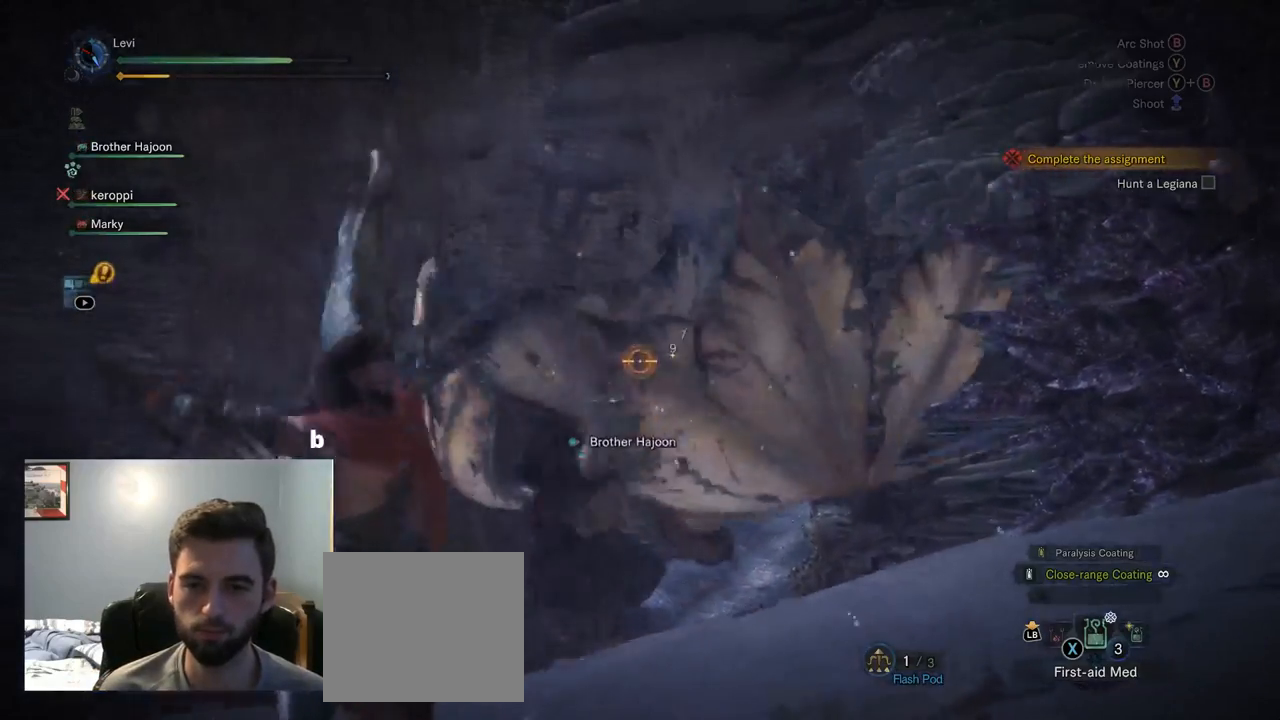
{"buttons": ["L2", "R2"], "left_stick": "left", "right_stick": "center", "events": [[100, "R2", "down"], [234, "right_stick", "right"], [317, "right_stick", "center"]]}
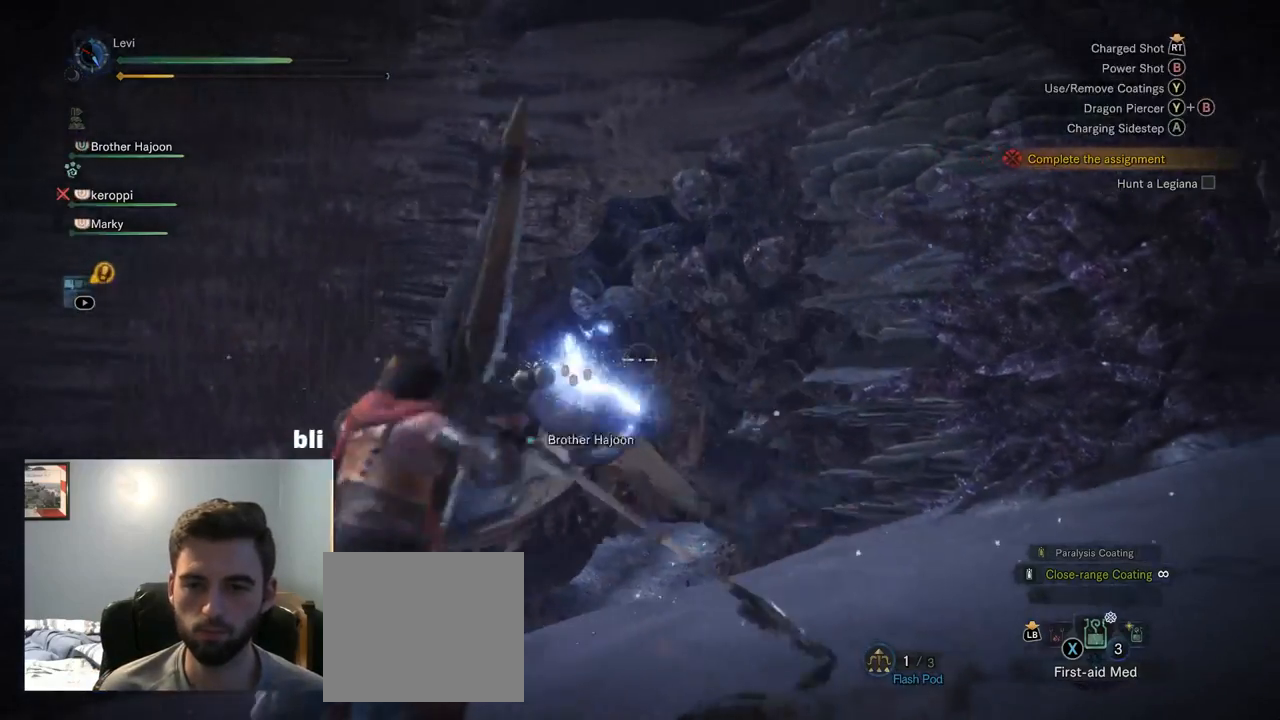
{"buttons": ["L2"], "left_stick": "left", "right_stick": "center", "events": [[117, "right_stick", "down"], [267, "R2", "up"], [384, "right_stick", "center"]]}
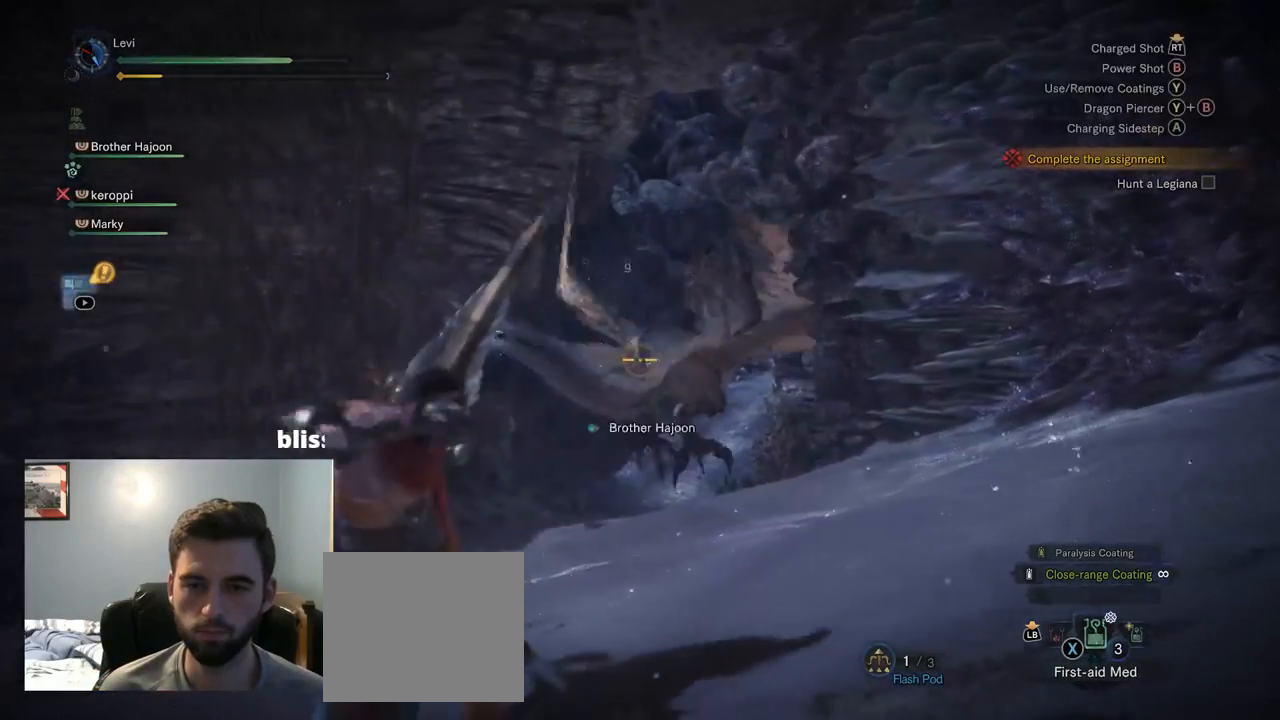
{"buttons": ["L2", "R2"], "left_stick": "left", "right_stick": "center", "events": [[150, "right_stick", "right"], [184, "R2", "down"], [317, "right_stick", "center"]]}
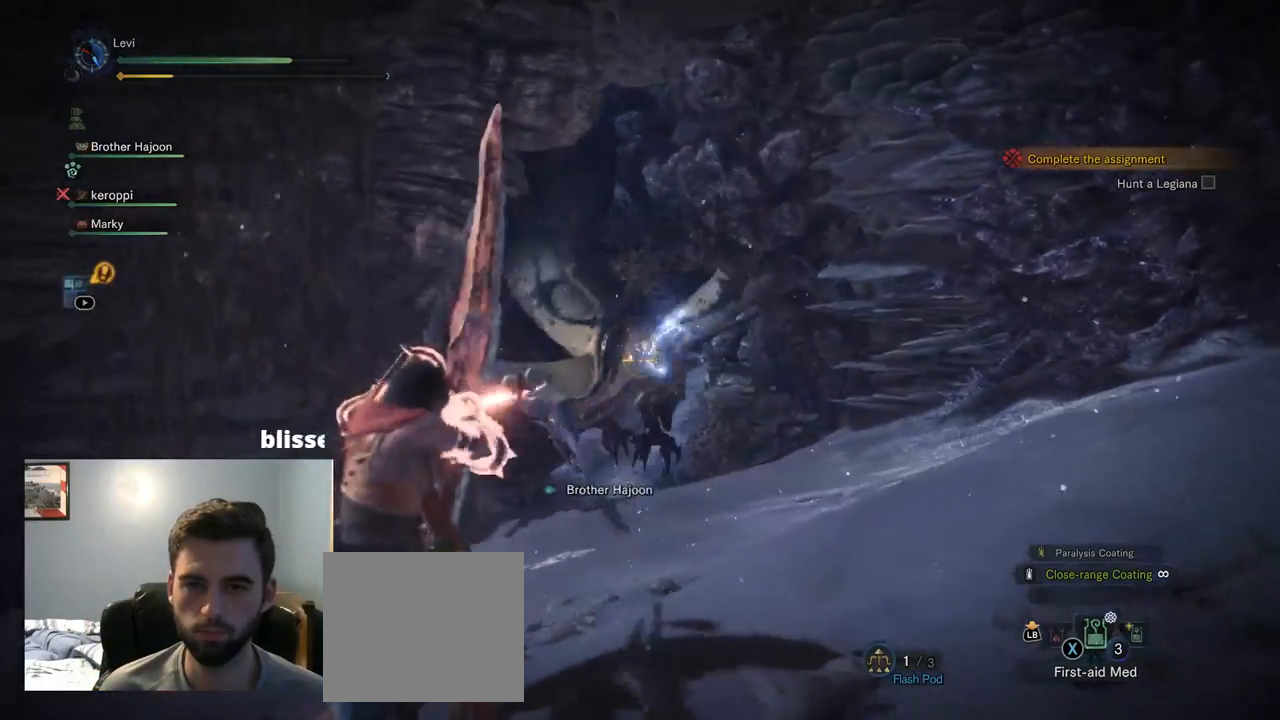
{"buttons": ["L2"], "left_stick": "left", "right_stick": "center", "events": [[17, "R2", "up"]]}
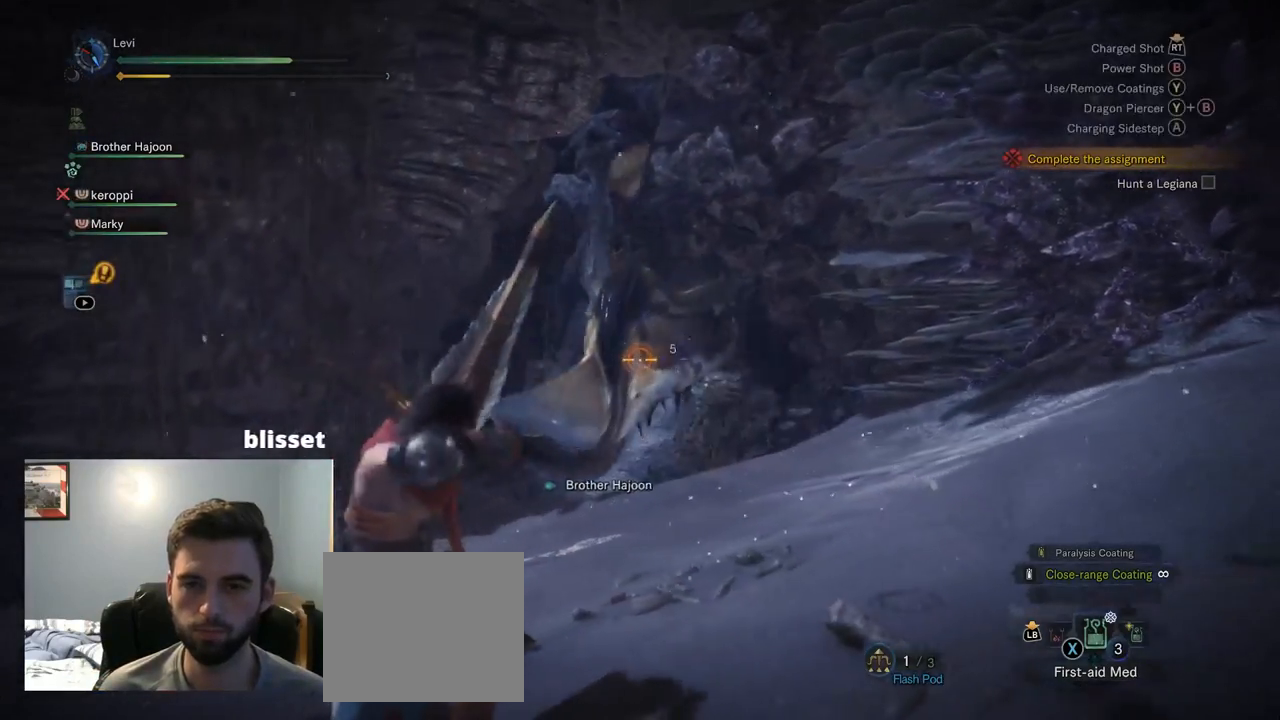
{"buttons": ["L2"], "left_stick": "left", "right_stick": "center", "events": [[67, "R2", "down"], [367, "R2", "up"]]}
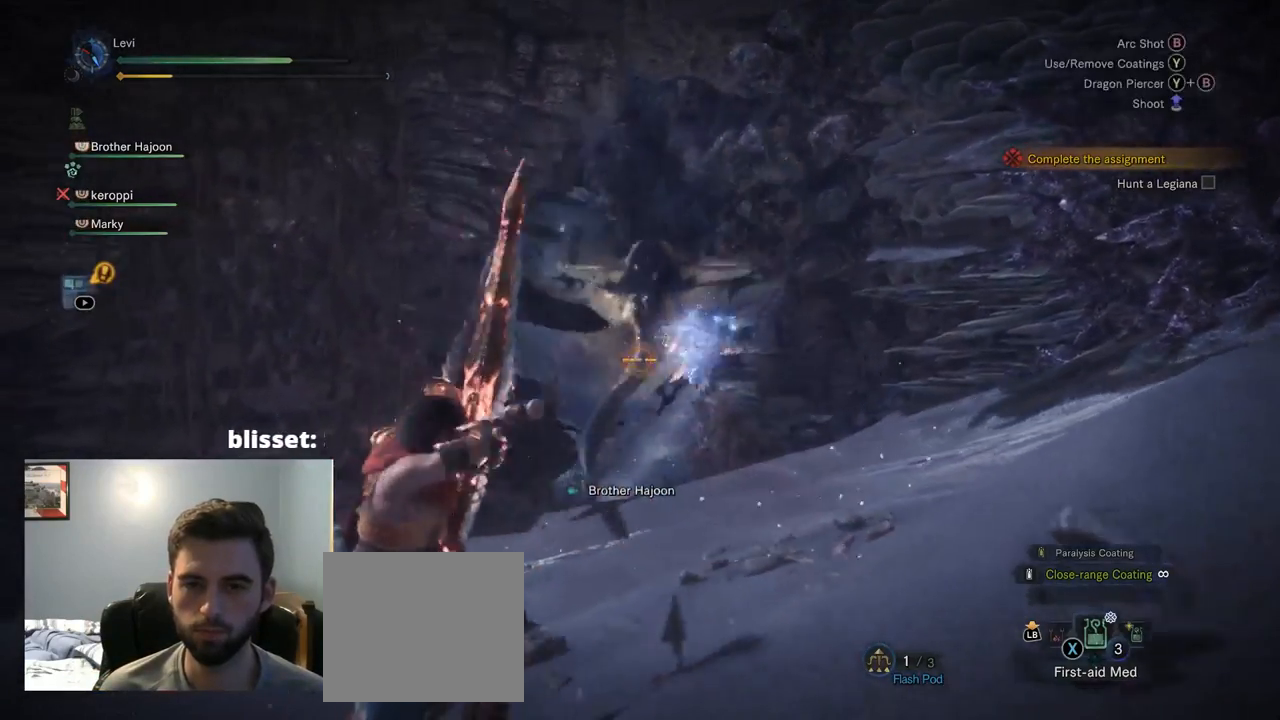
{"buttons": ["L2", "R2"], "left_stick": "left", "right_stick": "up-right", "events": [[134, "TRIANGLE", "down"], [184, "TRIANGLE", "up"], [284, "right_stick", "up-right"], [400, "R2", "down"]]}
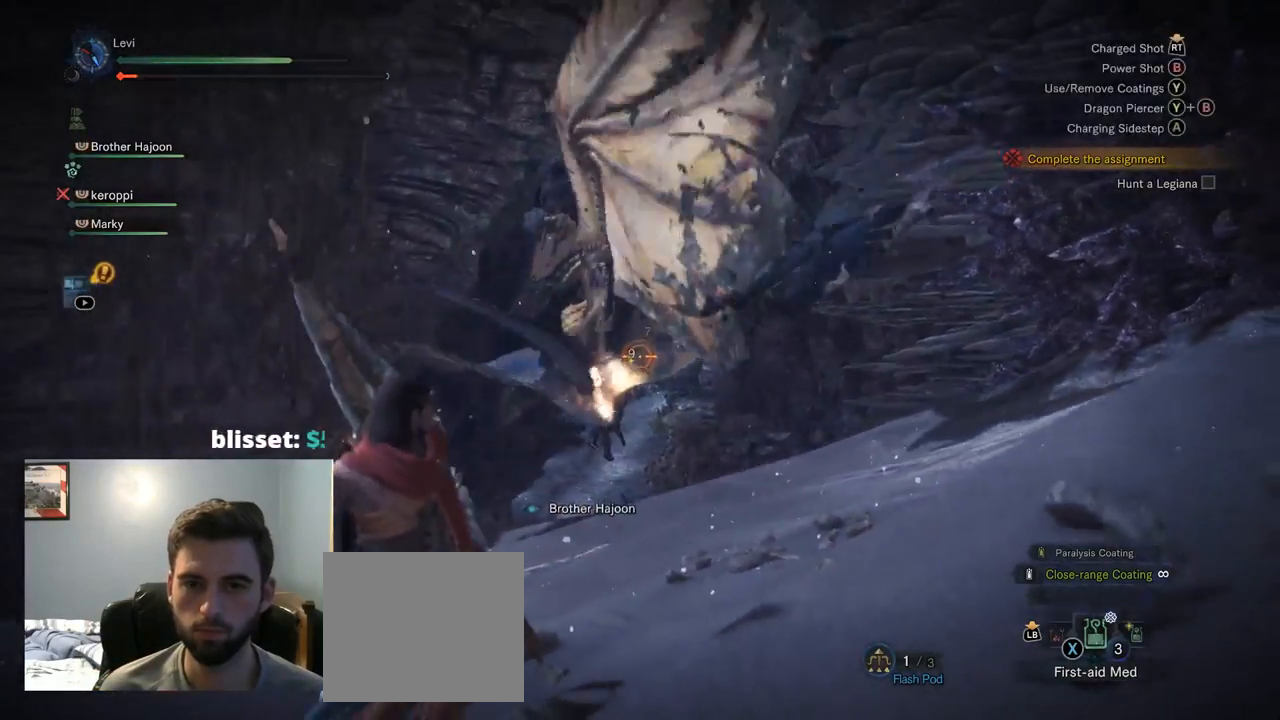
{"buttons": ["L2"], "left_stick": "left", "right_stick": "up-right"}
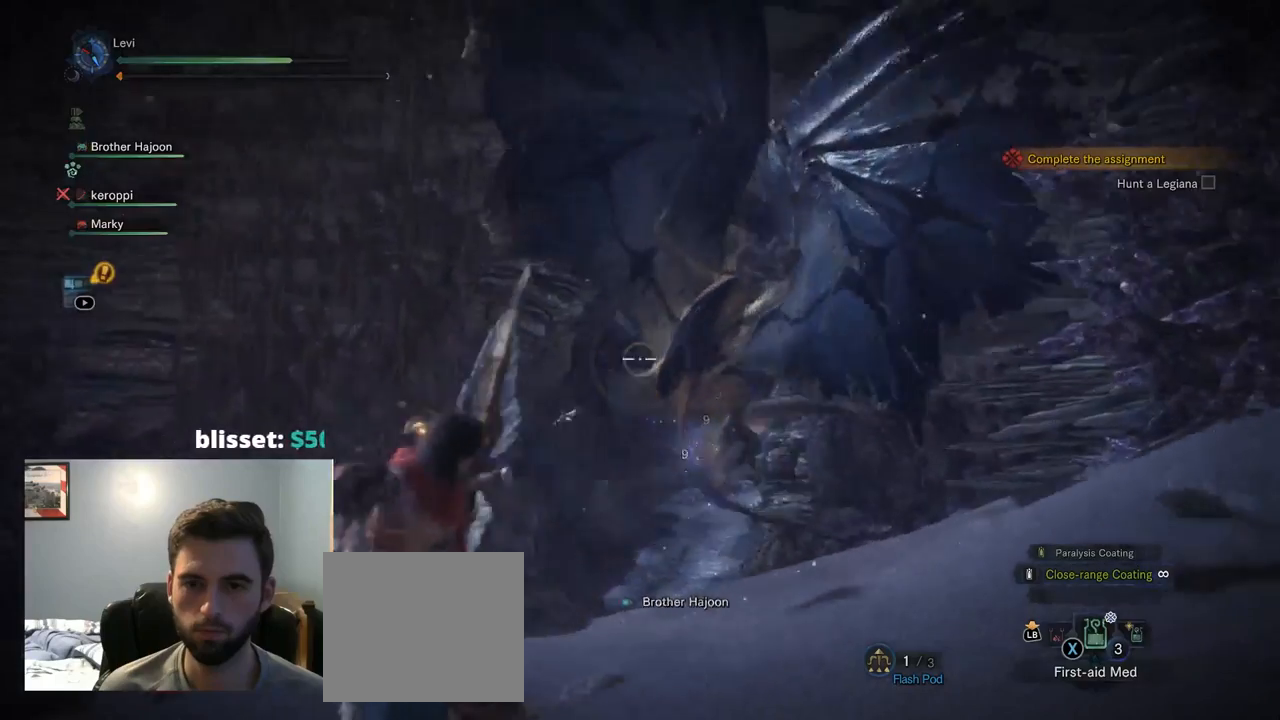
{"buttons": [], "left_stick": "down-left", "right_stick": "center", "events": [[184, "right_stick", "center"], [284, "L2", "up"], [284, "SQUARE", "down"], [350, "SQUARE", "up"], [384, "left_stick", "down-left"]]}
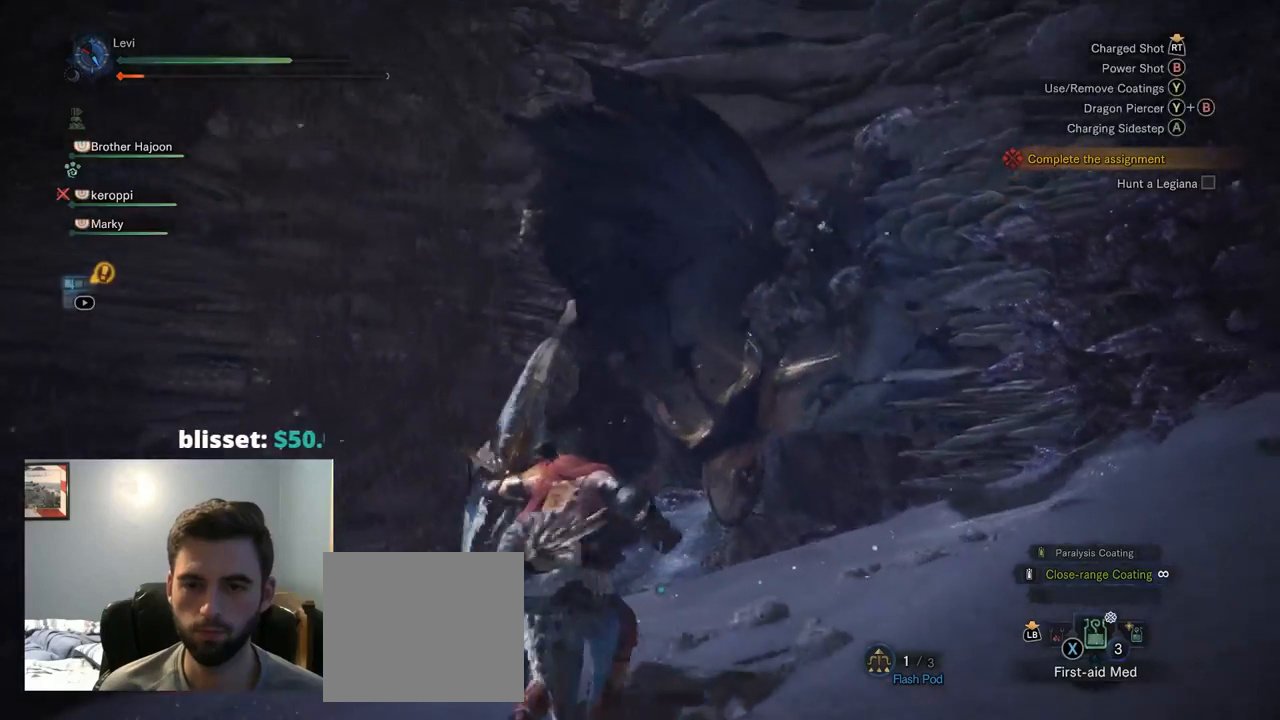
{"buttons": [], "left_stick": "down-left", "right_stick": "center", "events": []}
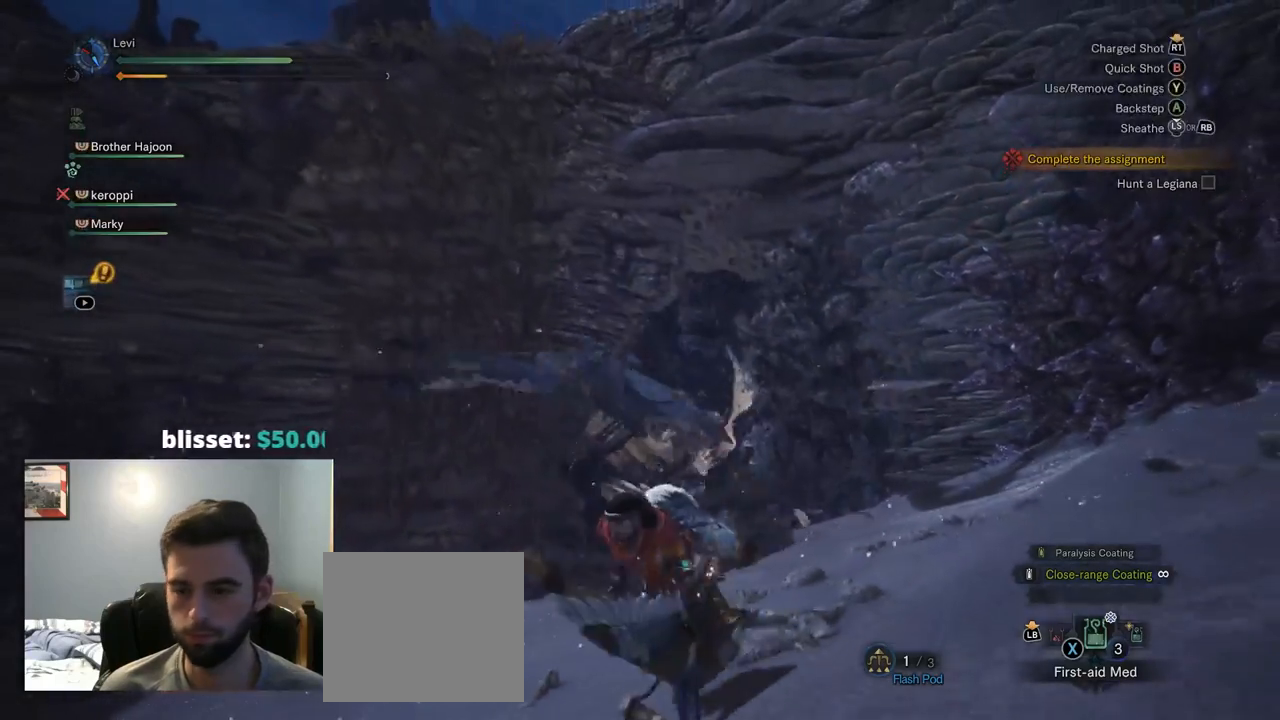
{"buttons": [], "left_stick": "up", "right_stick": "center", "events": [[250, "R3", "down"], [250, "left_stick", "left"], [350, "R3", "up"], [484, "left_stick", "up"]]}
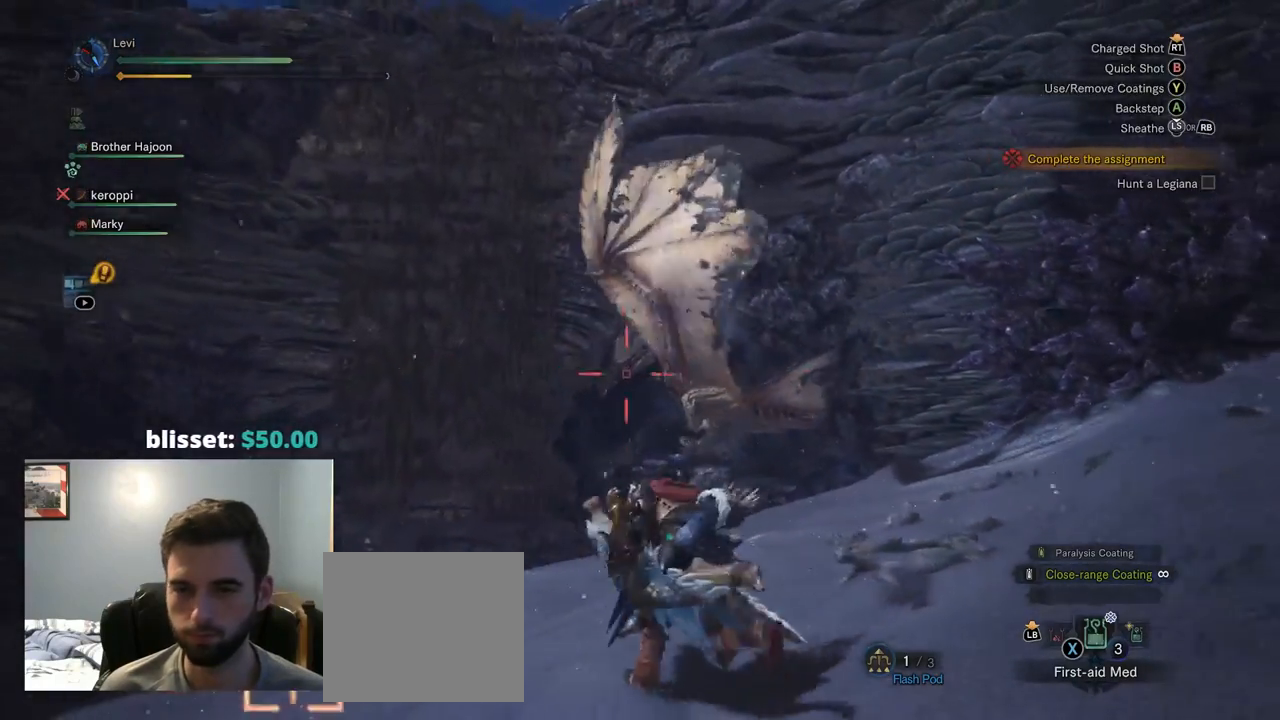
{"buttons": [], "left_stick": "up", "right_stick": "center", "events": []}
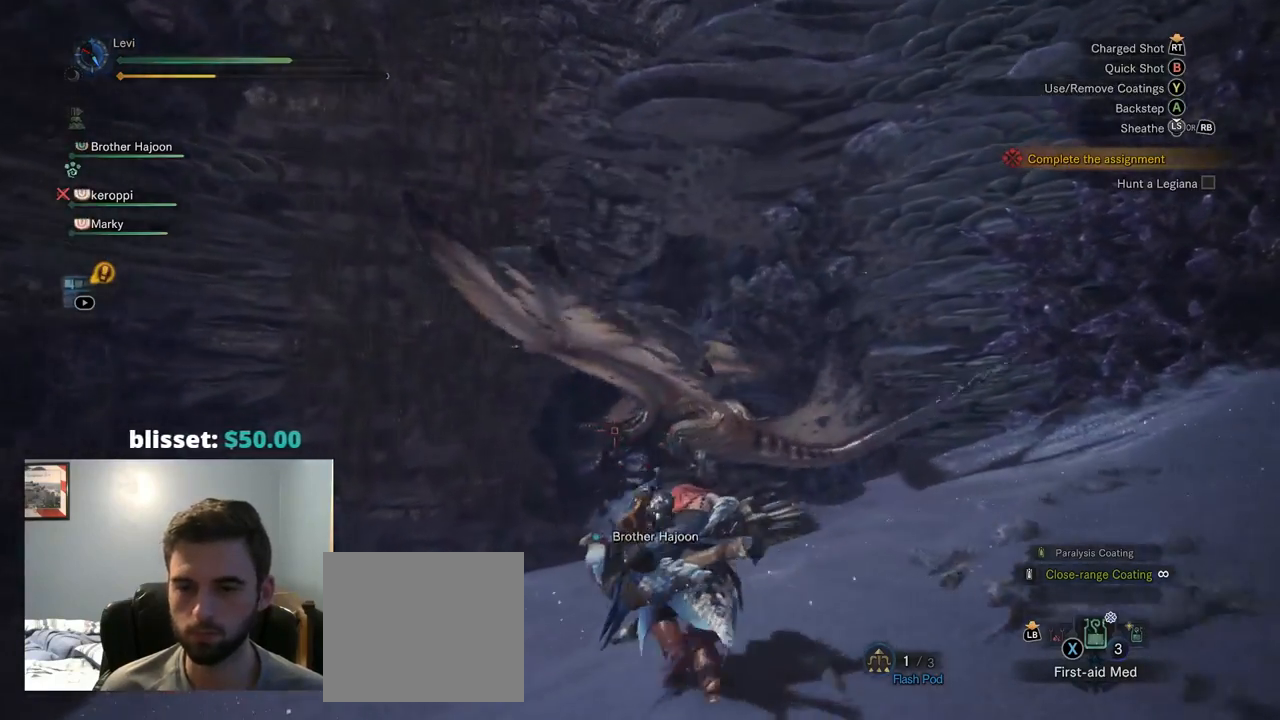
{"buttons": ["L2", "R2"], "left_stick": "up", "right_stick": "center", "events": [[234, "L2", "down"], [267, "R2", "down"]]}
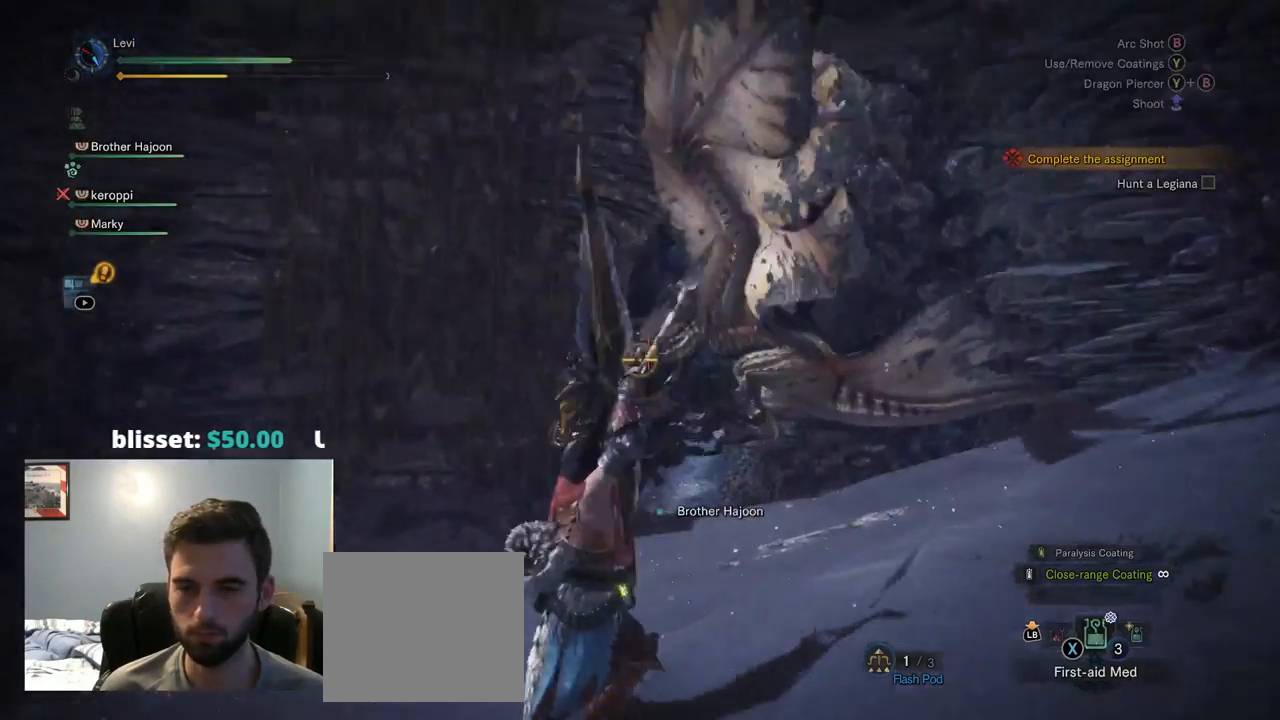
{"buttons": ["CROSS", "L2", "R2"], "left_stick": "down-right", "right_stick": "center", "events": [[50, "left_stick", "center"], [134, "right_stick", "up-right"], [150, "left_stick", "down-right"], [267, "right_stick", "center"], [500, "CROSS", "down"]]}
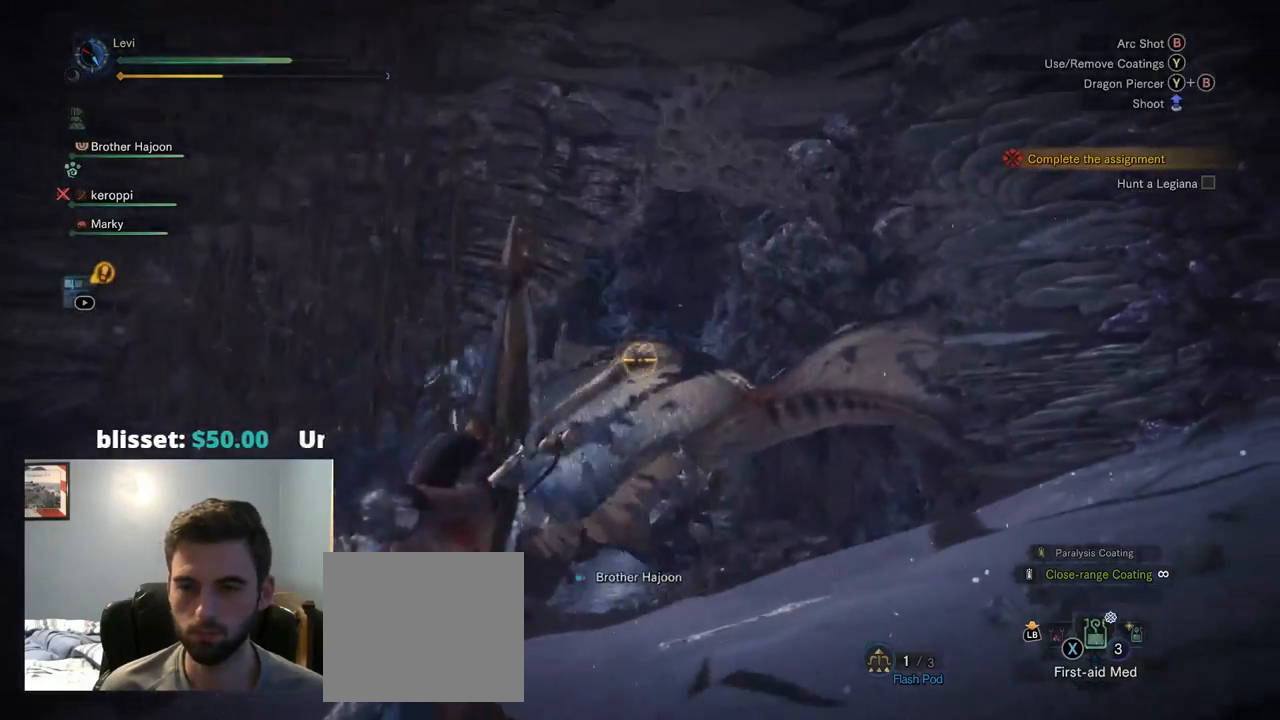
{"buttons": ["L2", "R2"], "left_stick": "down-right", "right_stick": "center", "events": [[34, "R2", "up"], [50, "right_stick", "left"], [100, "CROSS", "up"], [117, "right_stick", "center"], [167, "CROSS", "down"], [284, "right_stick", "up-right"], [350, "right_stick", "center"], [384, "CROSS", "up"], [434, "R2", "down"]]}
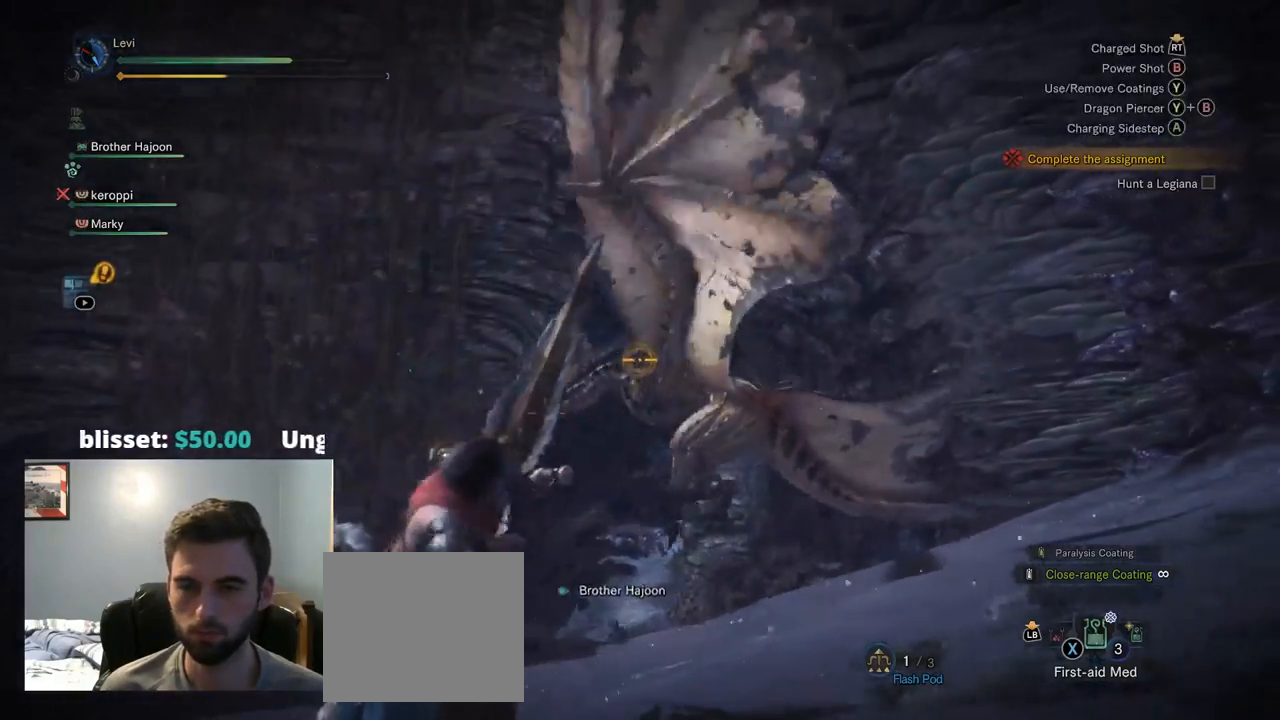
{"buttons": ["L2"], "left_stick": "down-right", "right_stick": "center"}
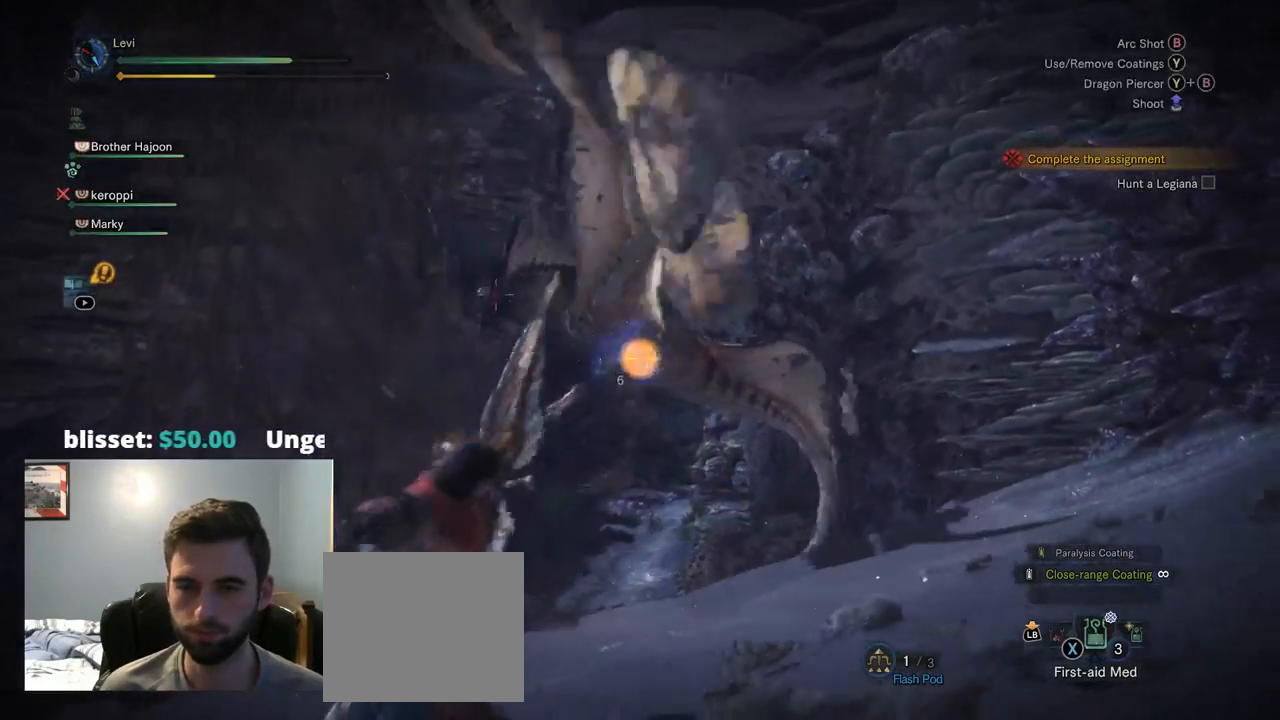
{"buttons": ["L2", "R2"], "left_stick": "down-right", "right_stick": "center", "events": [[150, "CROSS", "down"], [184, "R2", "down"], [284, "right_stick", "left"], [334, "CROSS", "up"], [384, "TRIANGLE", "down"], [417, "TRIANGLE", "up"], [467, "right_stick", "center"]]}
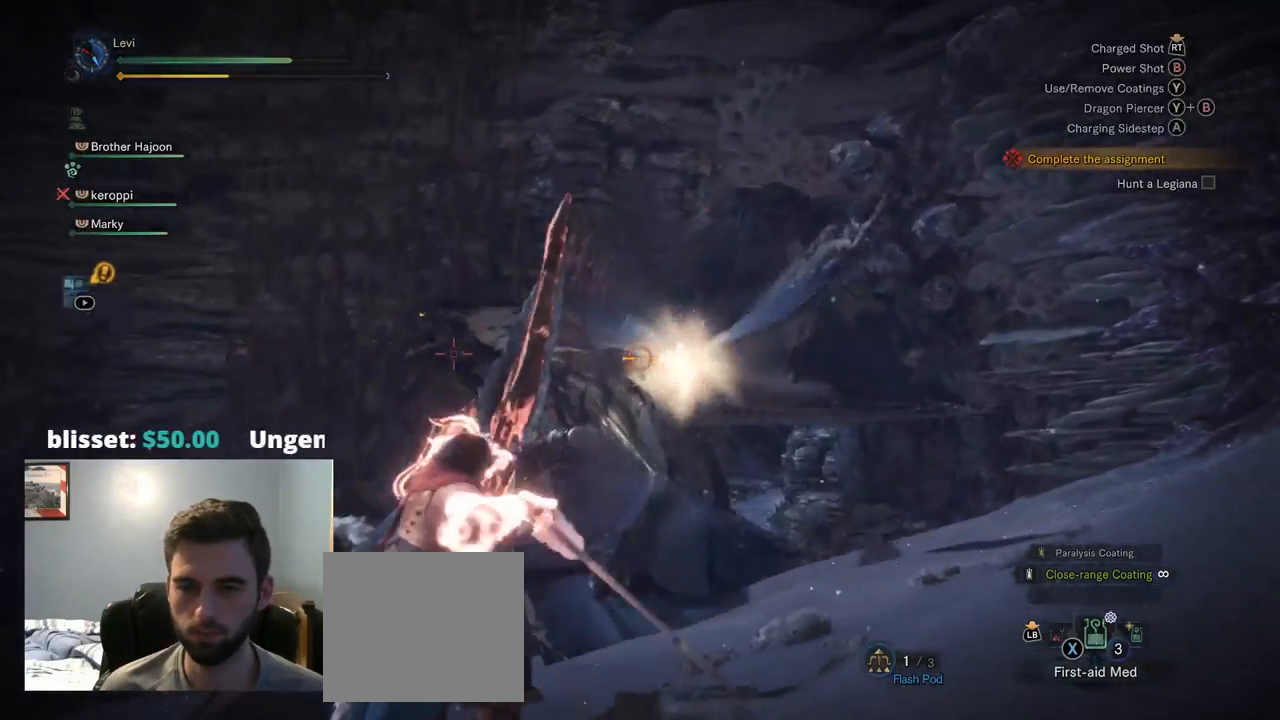
{"buttons": ["L2"], "left_stick": "down-right", "right_stick": "left", "events": [[34, "CROSS", "down"], [84, "R2", "up"], [100, "CROSS", "up"], [200, "right_stick", "left"]]}
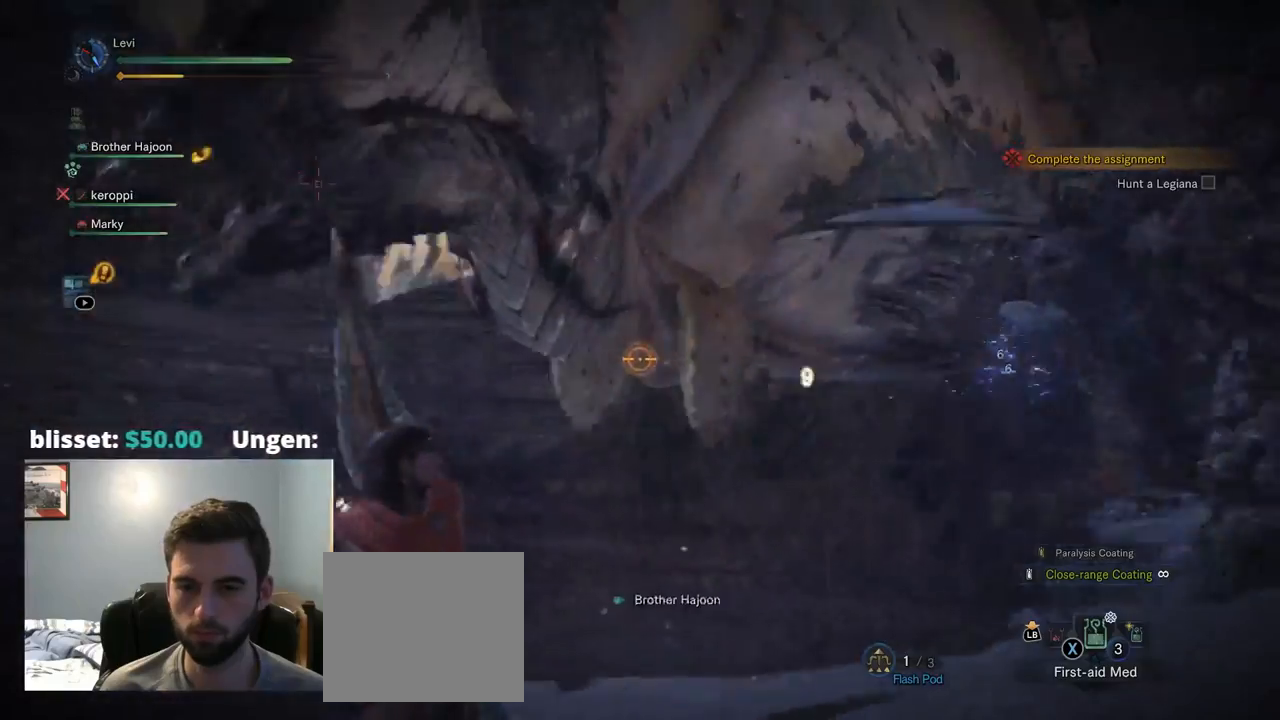
{"buttons": ["L2"], "left_stick": "right", "right_stick": "center", "events": [[17, "right_stick", "up-left"], [117, "right_stick", "center"], [234, "left_stick", "right"], [300, "CROSS", "down"], [400, "CROSS", "up"]]}
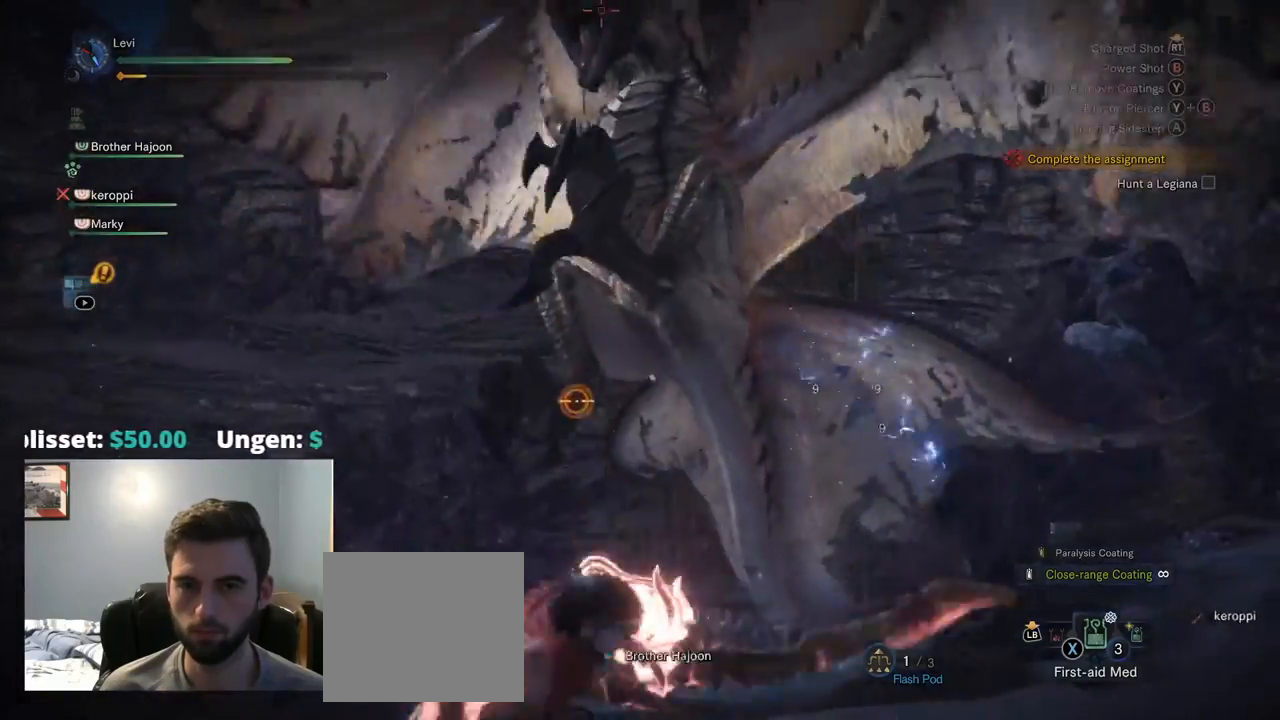
{"buttons": ["L2"], "left_stick": "right", "right_stick": "left", "events": [[50, "right_stick", "left"], [117, "CROSS", "down"], [184, "CROSS", "up"], [200, "right_stick", "center"], [317, "right_stick", "up-left"], [334, "R2", "down"], [434, "right_stick", "left"], [500, "R2", "up"]]}
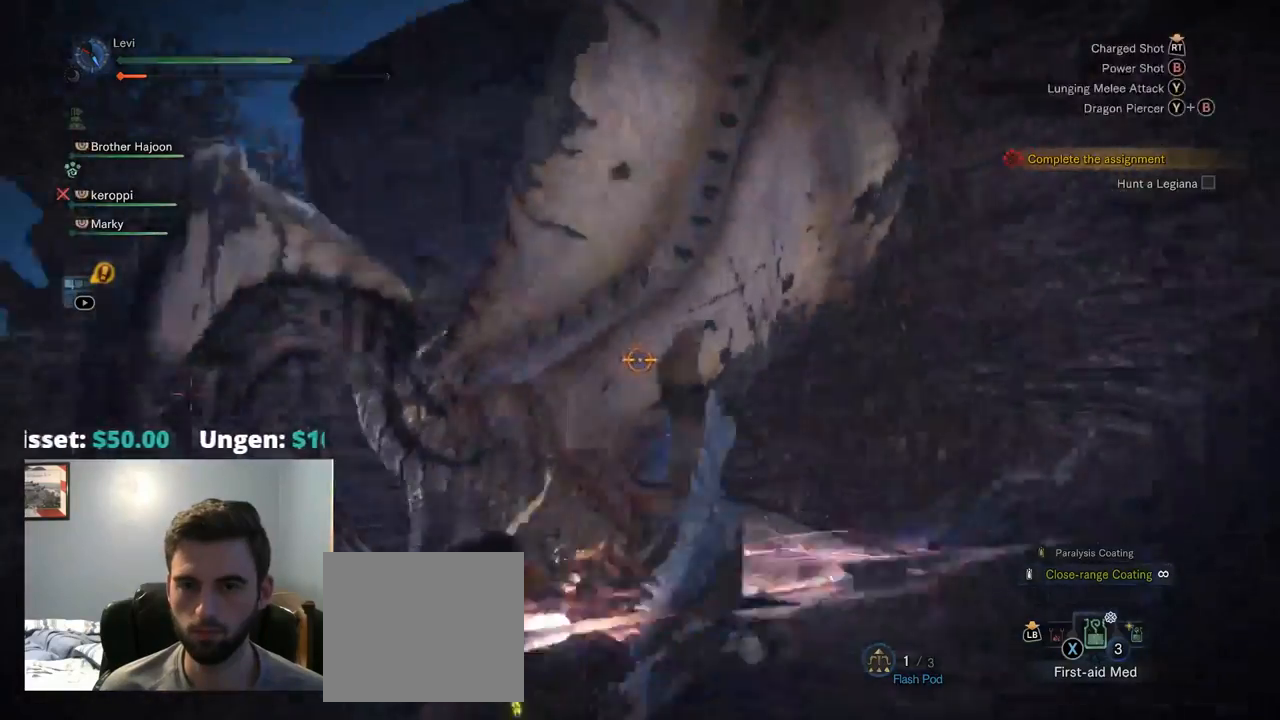
{"buttons": ["CROSS", "L2"], "left_stick": "right", "right_stick": "center", "events": [[367, "right_stick", "center"], [500, "CROSS", "down"]]}
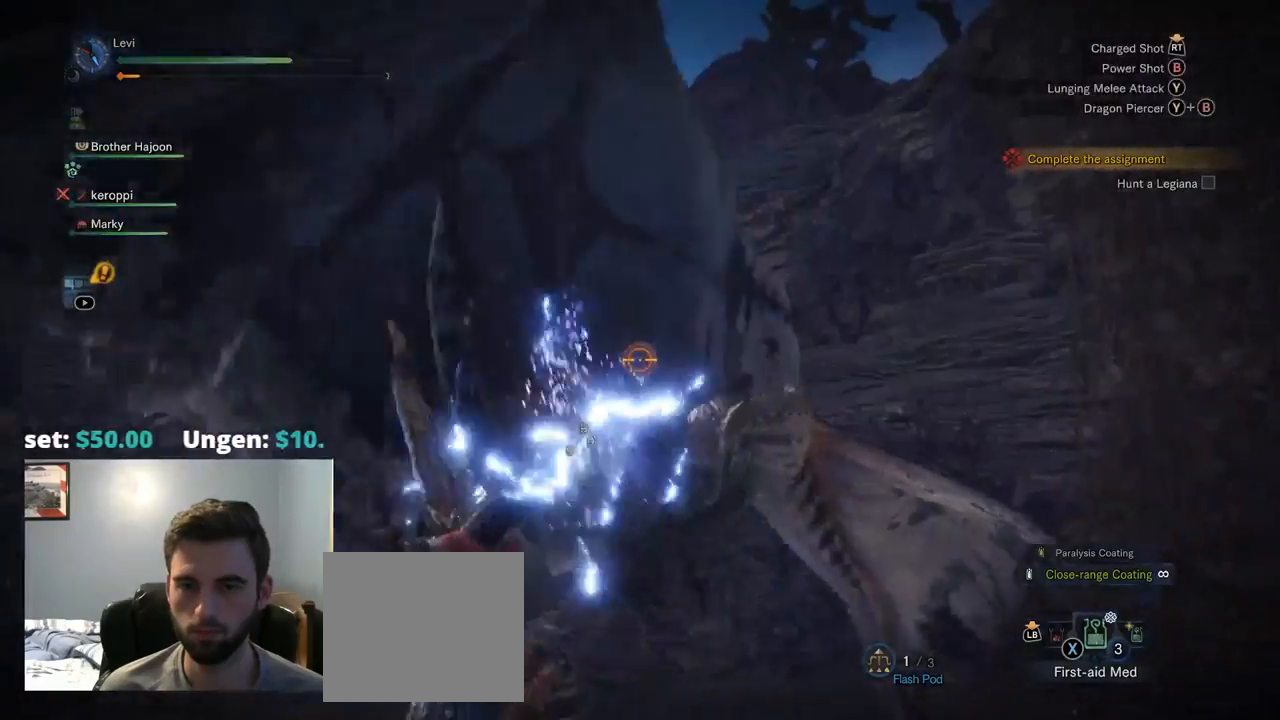
{"buttons": ["CROSS", "L2", "R2"], "left_stick": "right", "right_stick": "left", "events": [[234, "CROSS", "up"], [334, "right_stick", "left"], [384, "R2", "down"], [484, "CROSS", "down"]]}
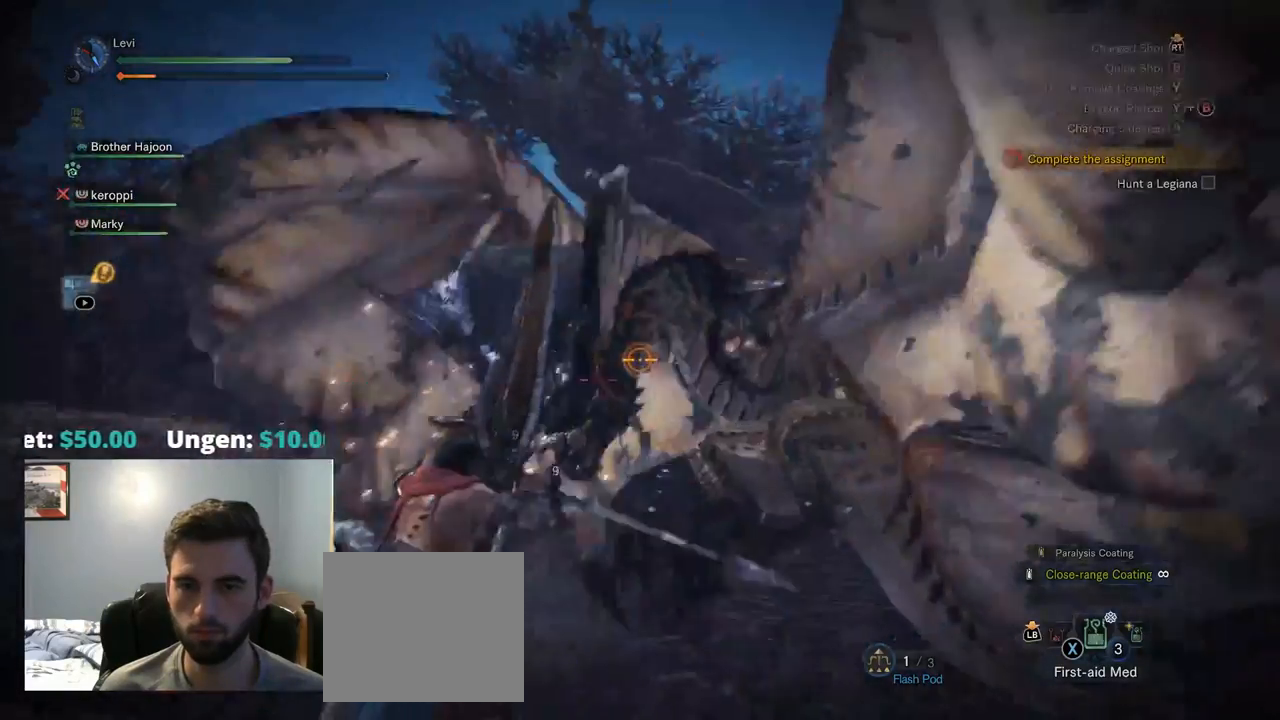
{"buttons": ["L2"], "left_stick": "right", "right_stick": "up-right", "events": [[50, "right_stick", "center"], [200, "CROSS", "up"], [250, "R2", "up"], [334, "SQUARE", "down"], [334, "right_stick", "up-right"], [400, "SQUARE", "up"]]}
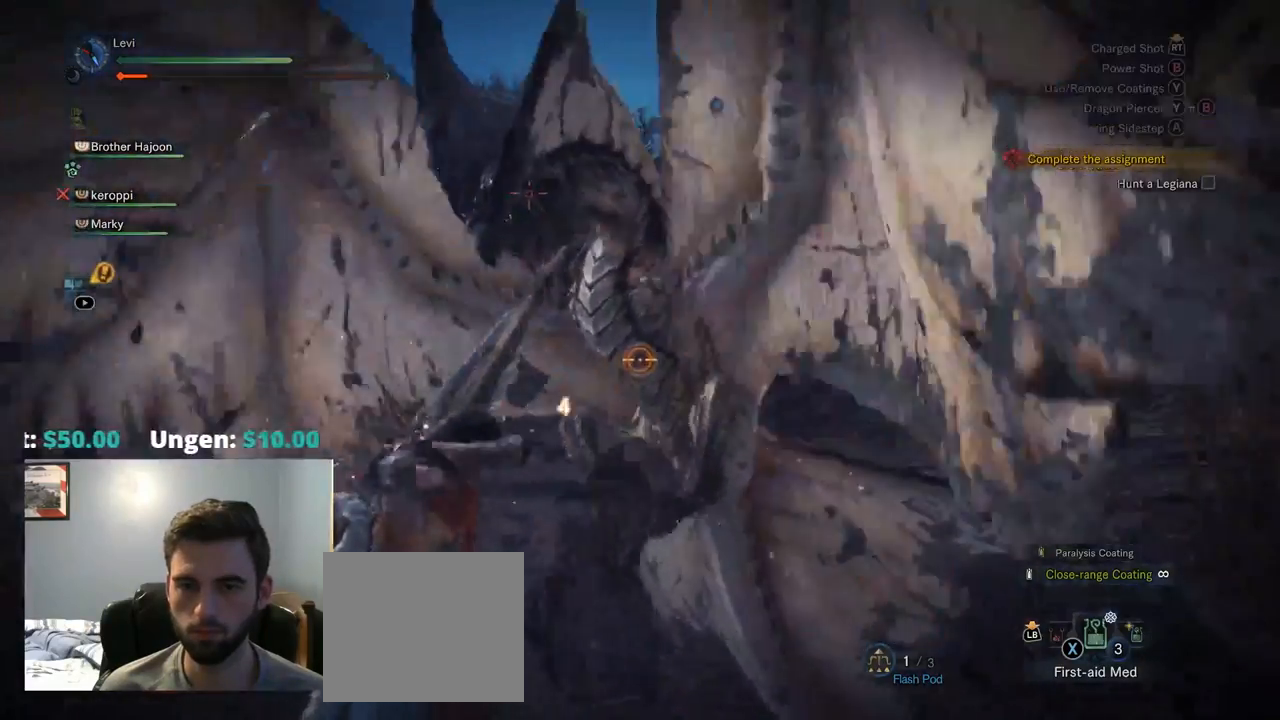
{"buttons": ["CROSS", "L2"], "left_stick": "right", "right_stick": "center", "events": [[34, "right_stick", "center"], [67, "START", "down"], [117, "CROSS", "down"], [150, "START", "up"], [250, "CROSS", "up"], [350, "CROSS", "down"], [417, "CROSS", "up"], [484, "CROSS", "down"]]}
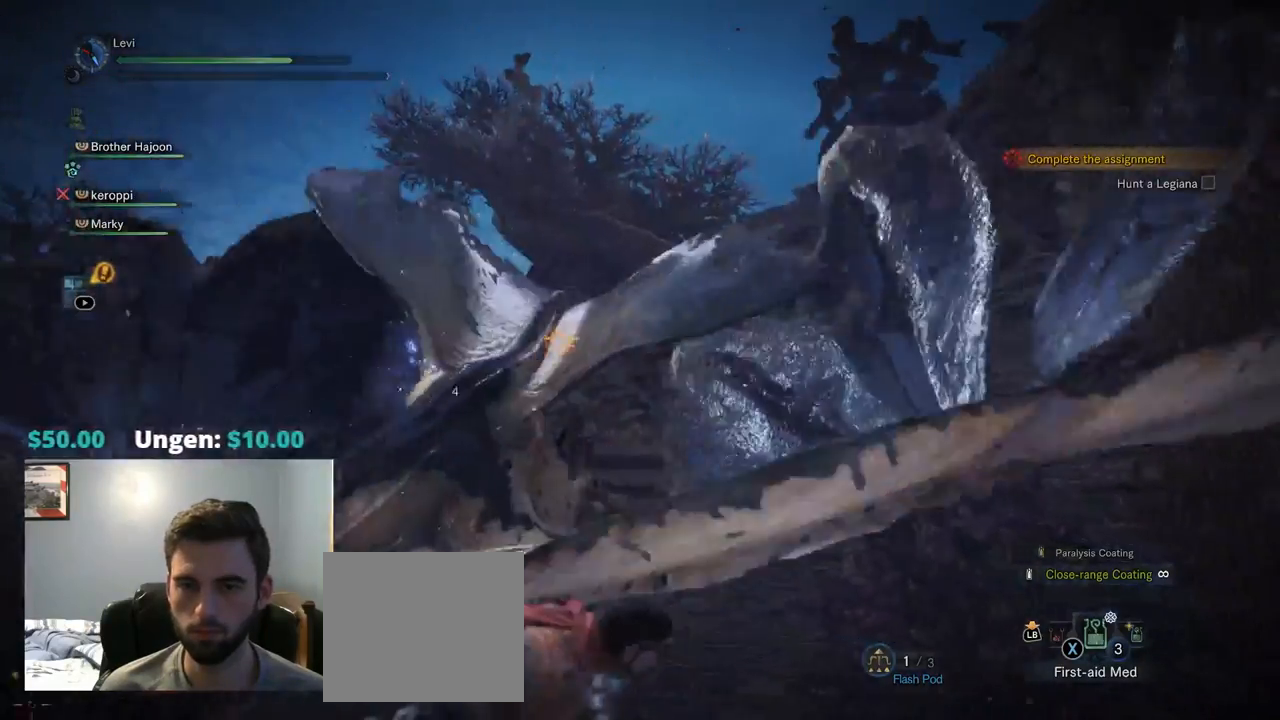
{"buttons": ["L2", "R2"], "left_stick": "right", "right_stick": "left", "events": [[217, "right_stick", "down-left"], [250, "CROSS", "up"], [317, "R2", "down"], [367, "right_stick", "left"]]}
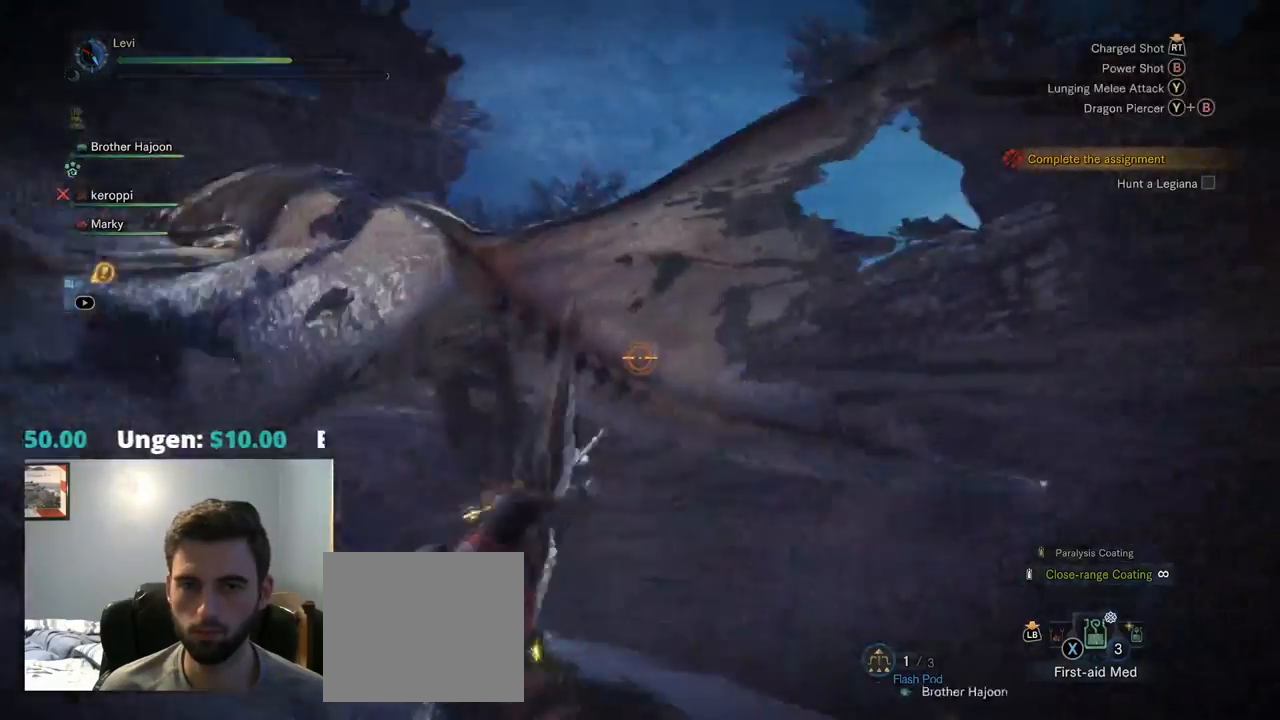
{"buttons": [], "left_stick": "right", "right_stick": "center", "events": [[117, "left_stick", "down-right"], [134, "R2", "up"], [267, "right_stick", "center"], [367, "L2", "up"], [400, "CROSS", "down"], [417, "CROSS", "up"], [450, "left_stick", "right"]]}
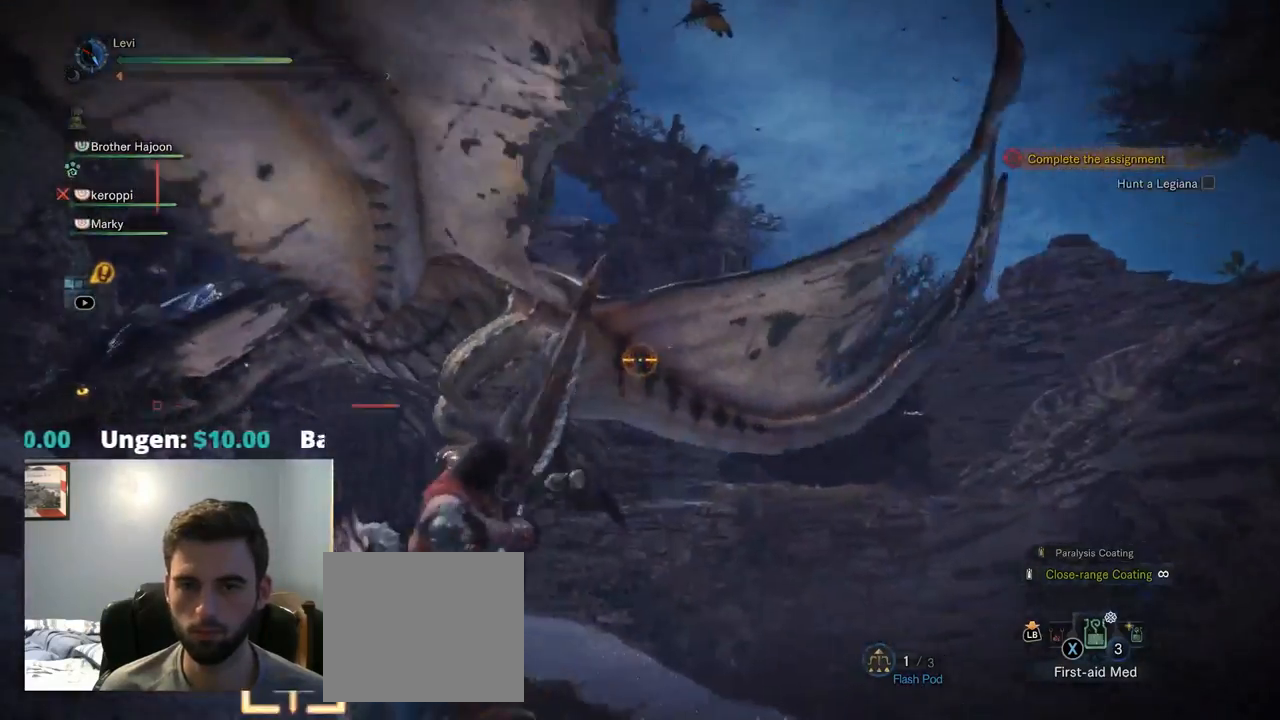
{"buttons": [], "left_stick": "right", "right_stick": "center", "events": []}
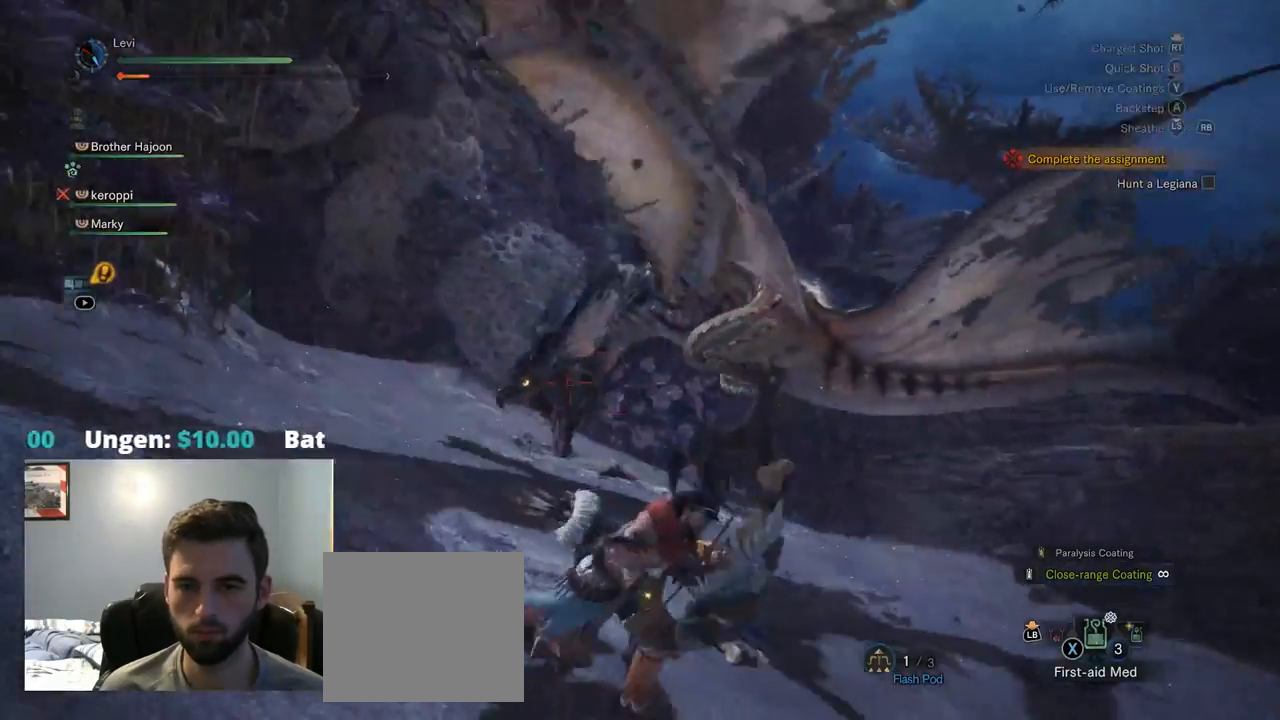
{"buttons": [], "left_stick": "right", "right_stick": "center", "events": []}